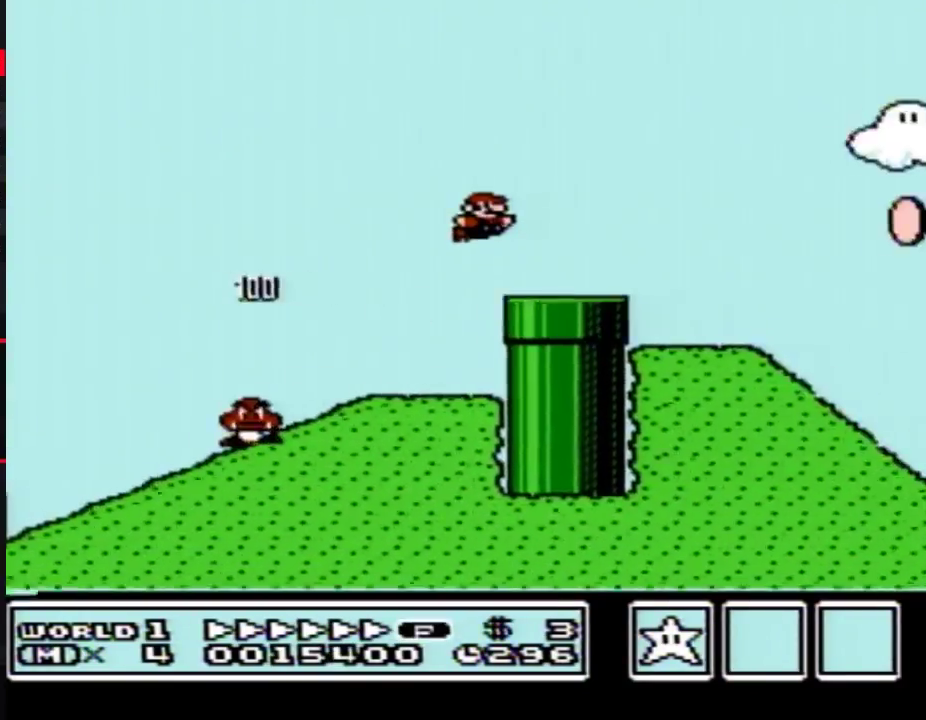
Gameplay with a controller (Nintendo layout); each line is a JSON object with the inputs held at the frame after it. "events" lists button and stick changes between this image and that frame as [ms after this image, input, new state], when the widget could be followed in between. Not read: L3 R3.
{"buttons": ["B", "DPAD_RIGHT"], "events": []}
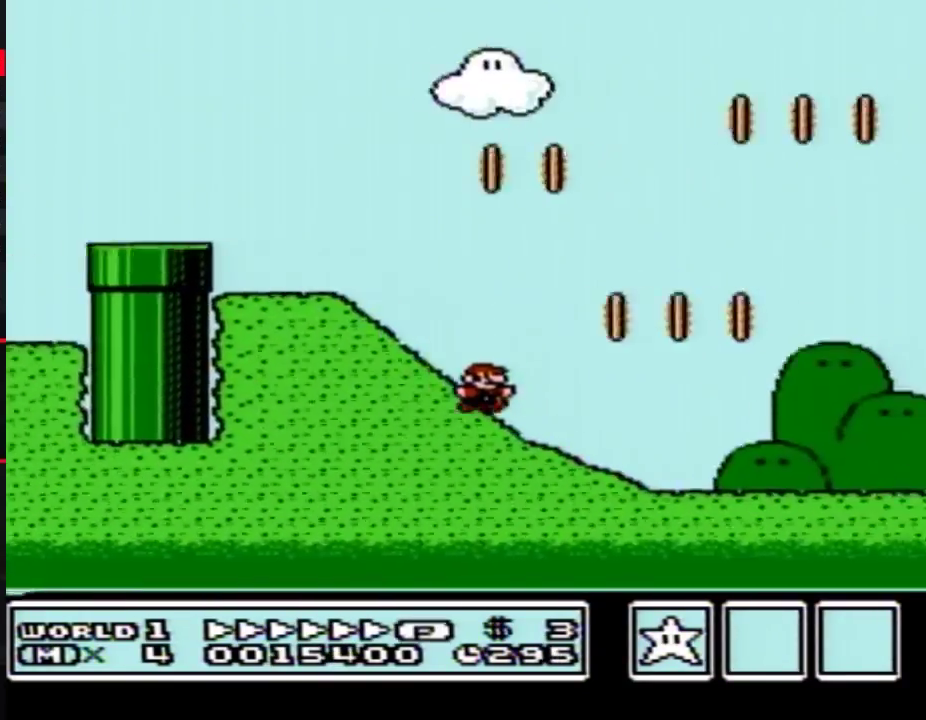
{"buttons": ["B", "DPAD_RIGHT"], "events": []}
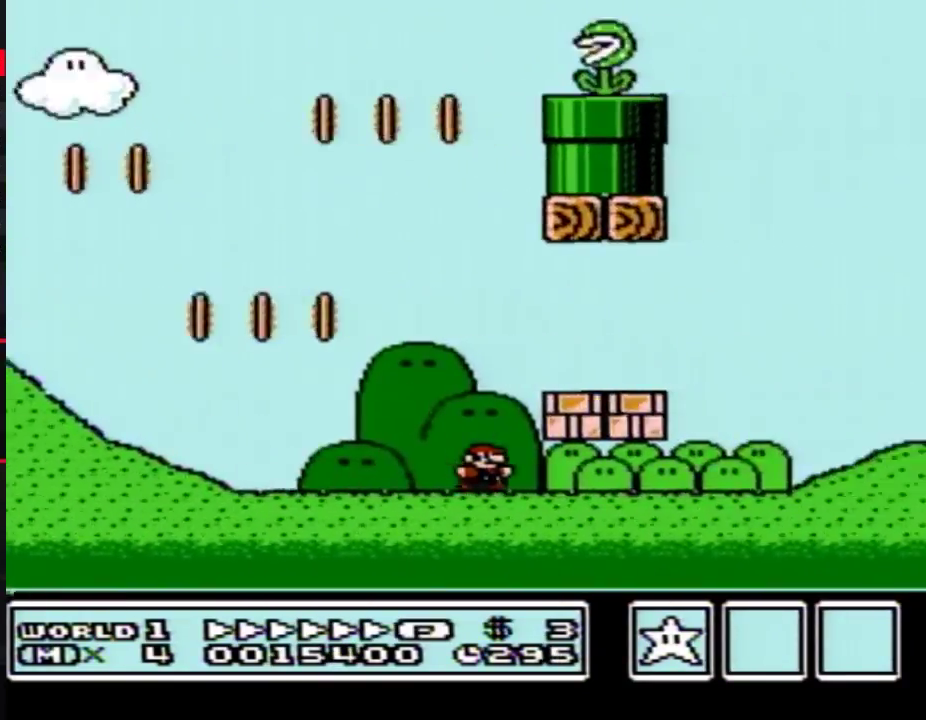
{"buttons": ["A", "B", "DPAD_RIGHT"], "events": [[133, "A", "down"], [183, "A", "up"], [283, "A", "down"]]}
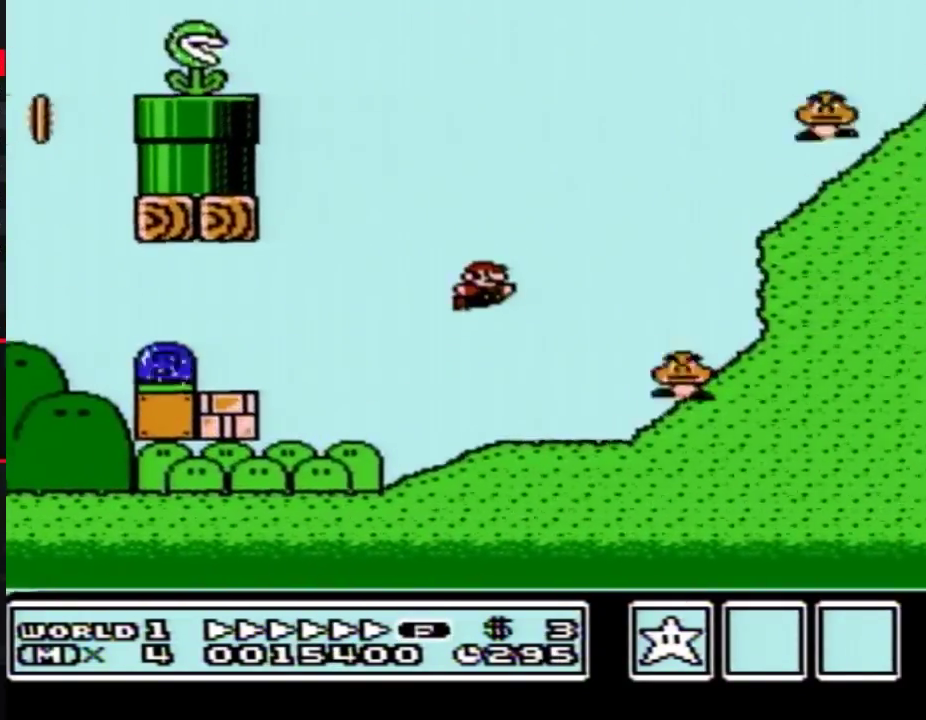
{"buttons": ["B", "DPAD_RIGHT"], "events": [[250, "A", "up"]]}
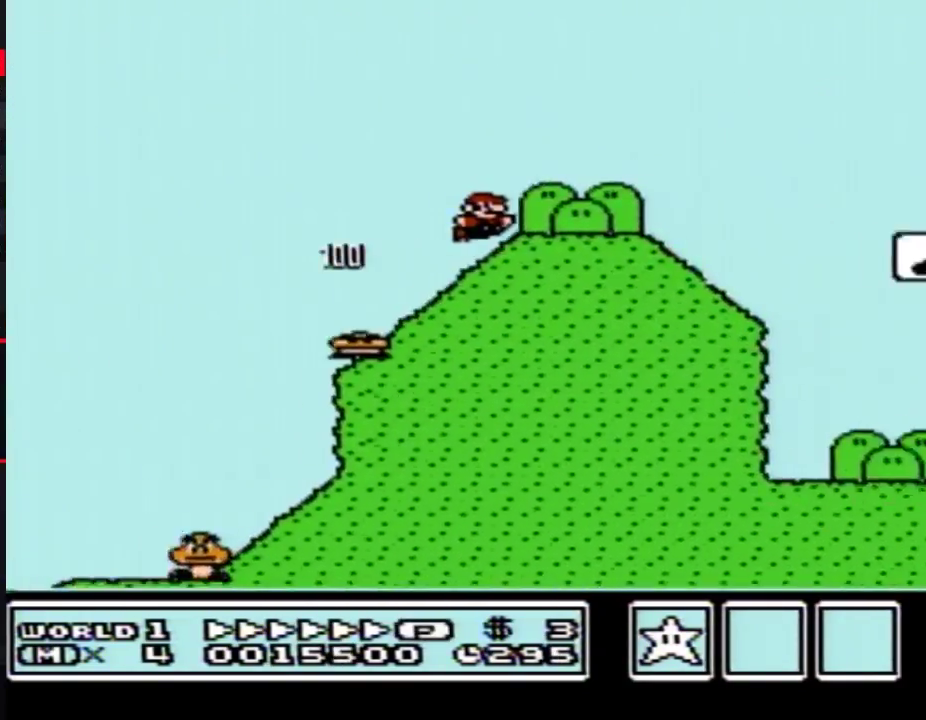
{"buttons": ["A", "B", "DPAD_RIGHT"], "events": [[317, "A", "down"]]}
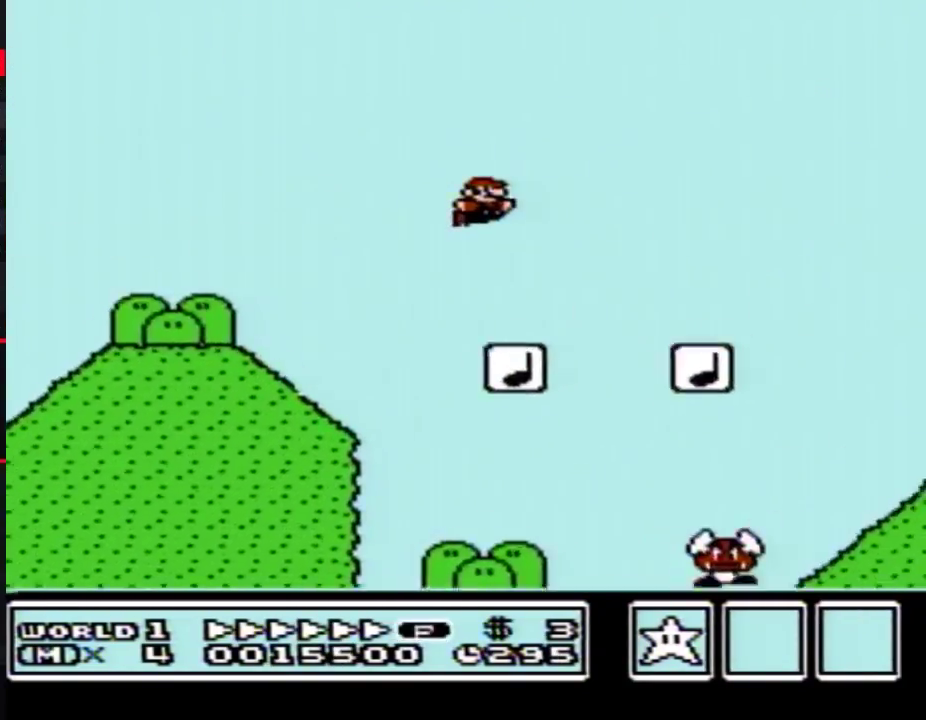
{"buttons": ["B", "DPAD_RIGHT"], "events": [[67, "A", "up"]]}
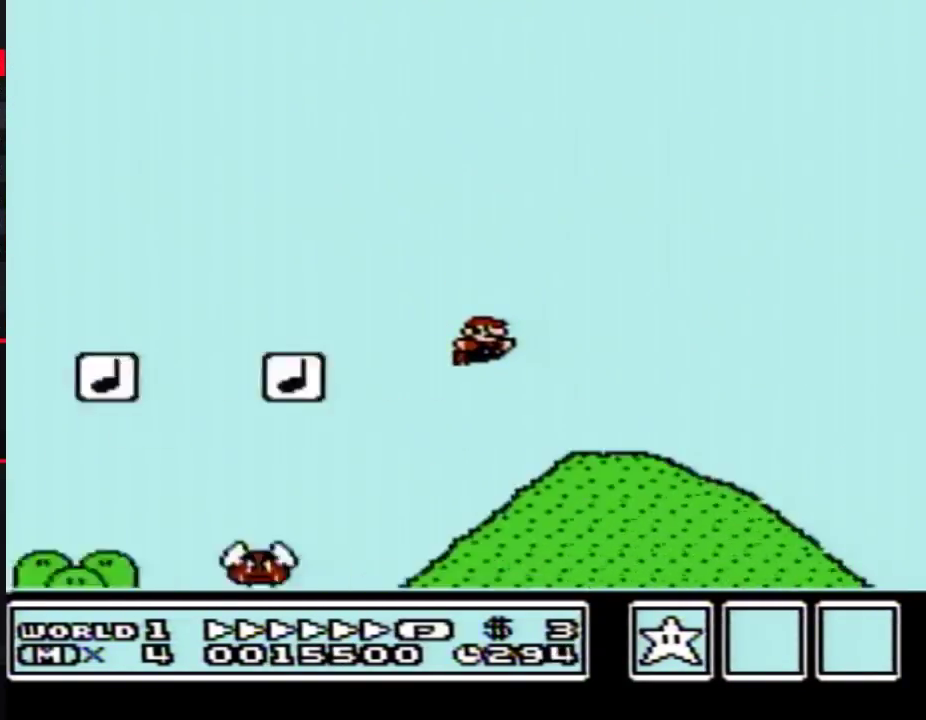
{"buttons": ["A", "B", "DPAD_RIGHT"], "events": [[500, "A", "down"]]}
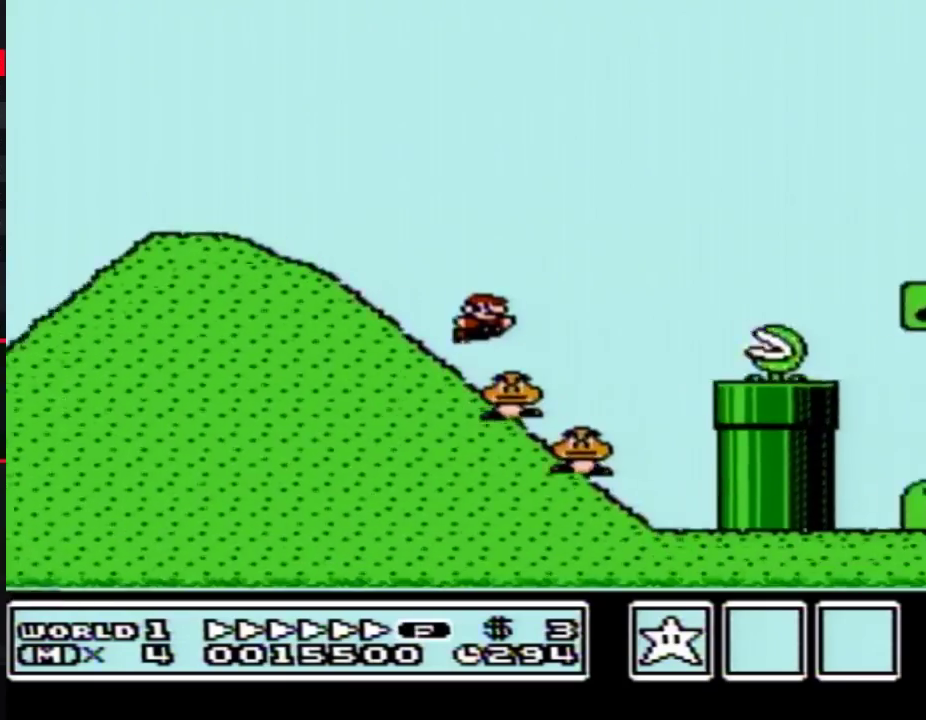
{"buttons": ["B", "DPAD_RIGHT"], "events": [[433, "A", "up"]]}
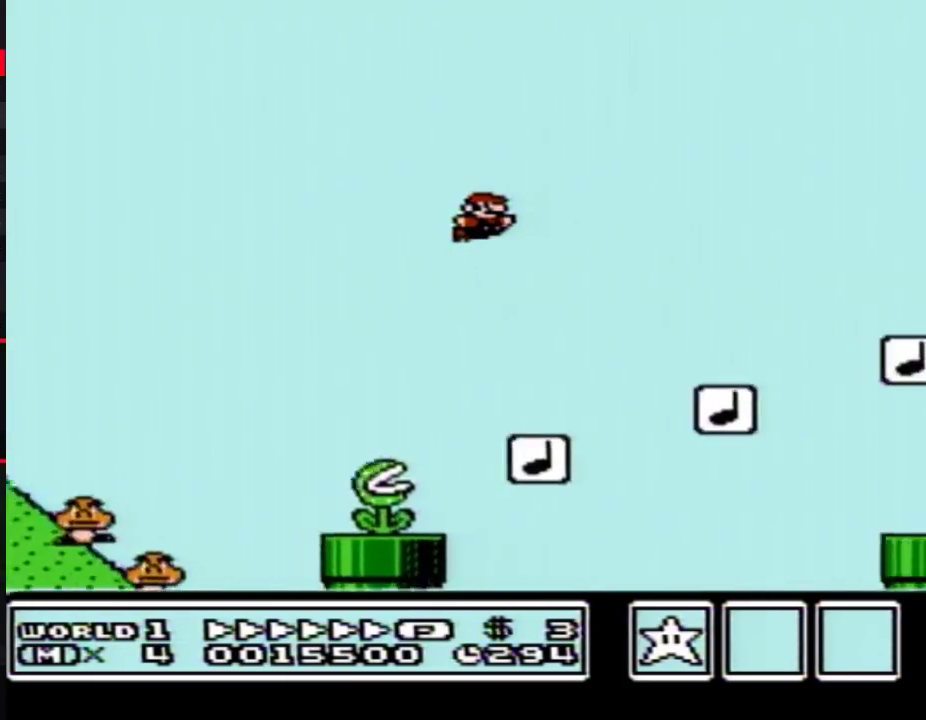
{"buttons": ["B", "DPAD_RIGHT"], "events": []}
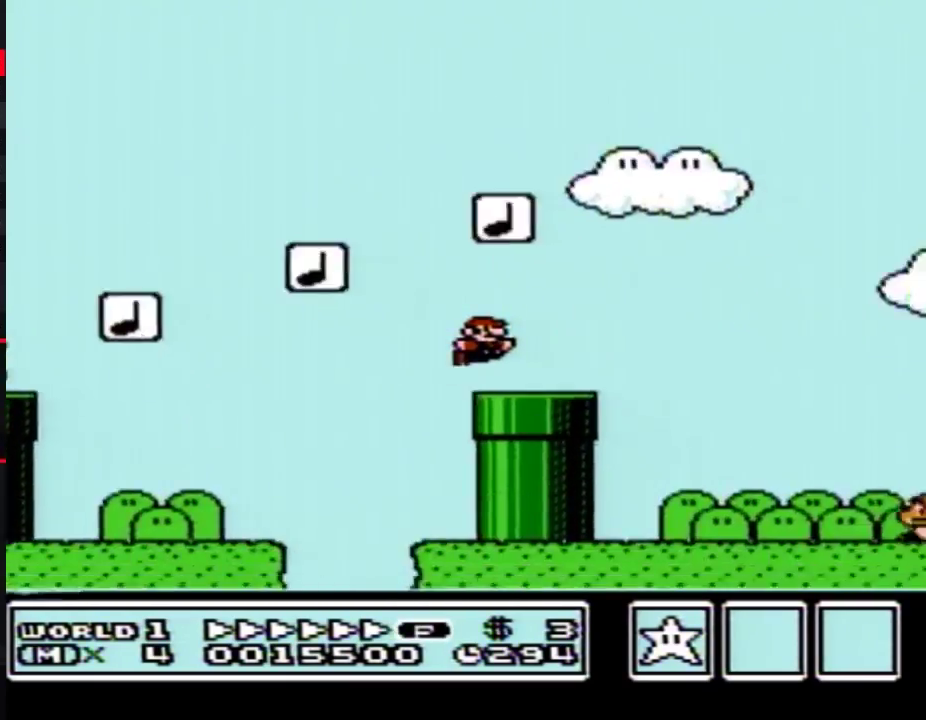
{"buttons": ["A", "B", "DPAD_RIGHT"], "events": [[150, "A", "down"]]}
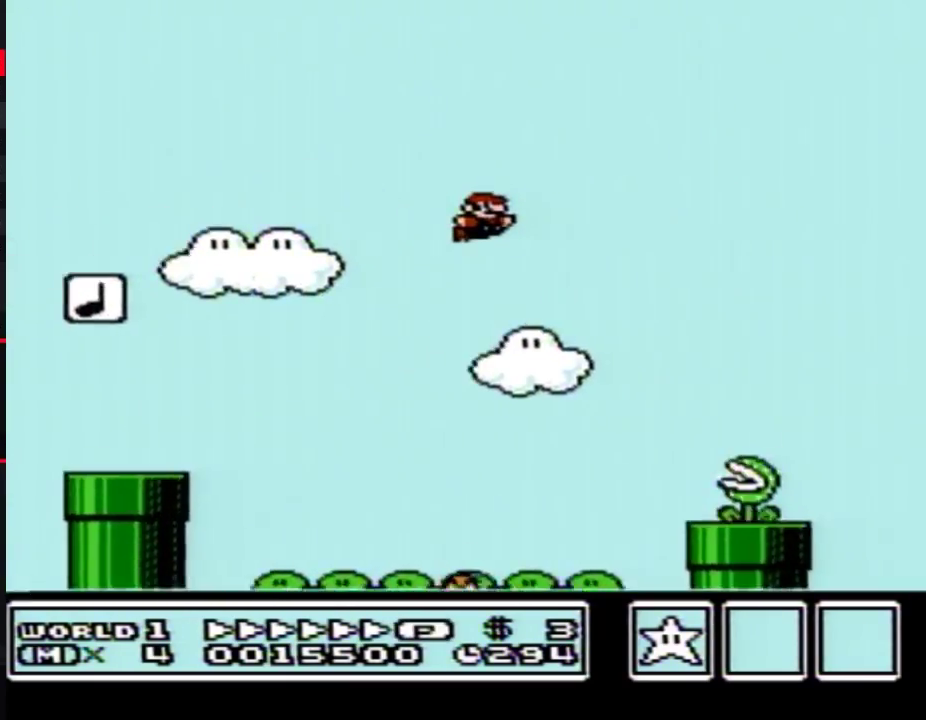
{"buttons": ["B", "DPAD_RIGHT"], "events": [[67, "A", "up"]]}
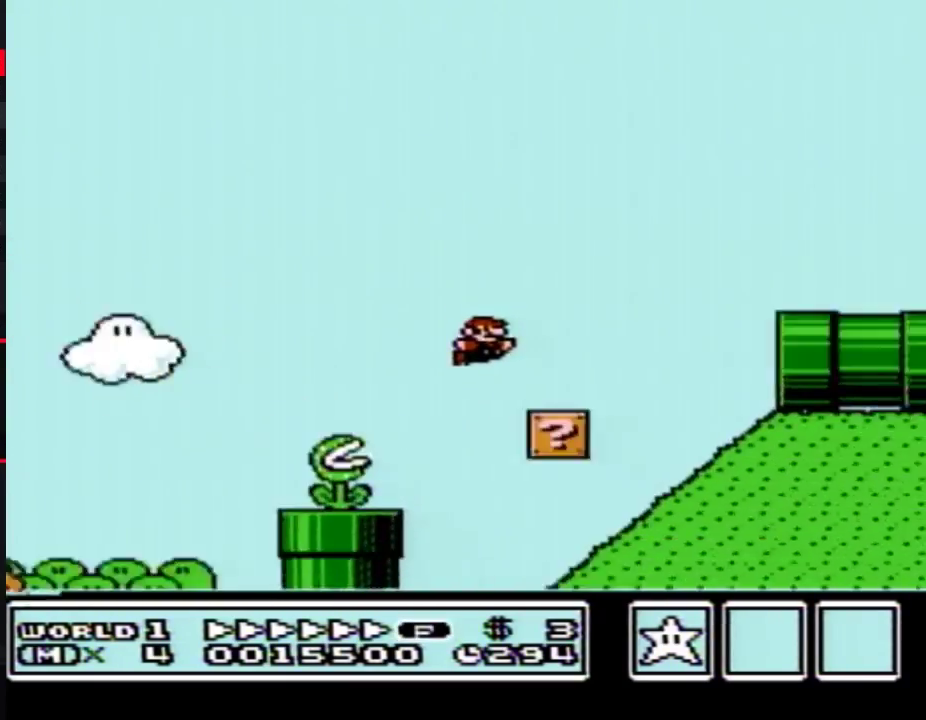
{"buttons": ["B", "DPAD_RIGHT"], "events": [[150, "A", "down"], [317, "A", "up"]]}
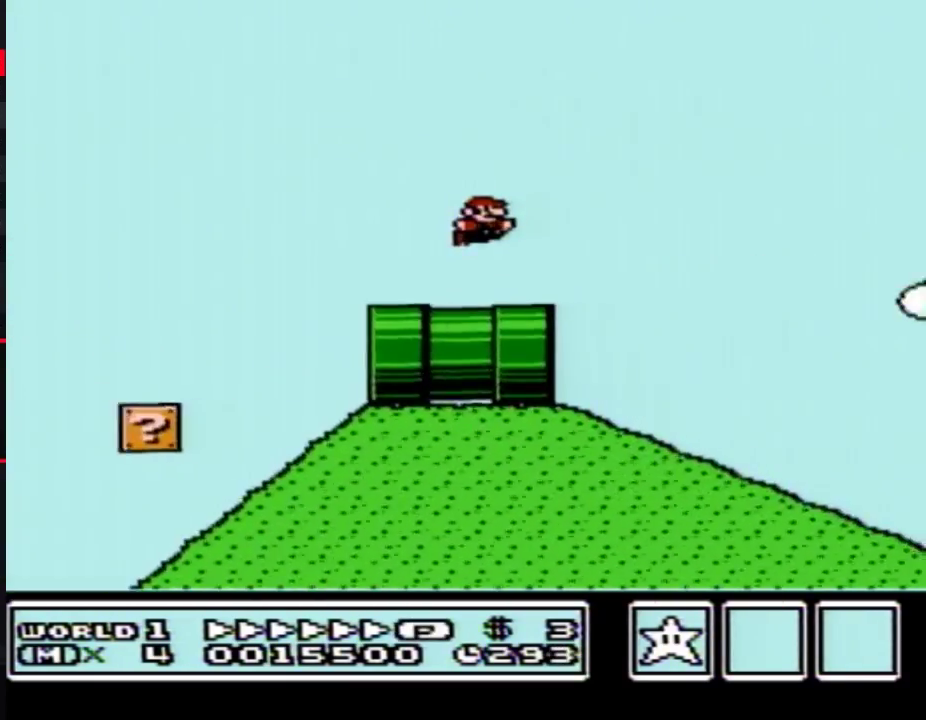
{"buttons": ["B", "DPAD_RIGHT"], "events": []}
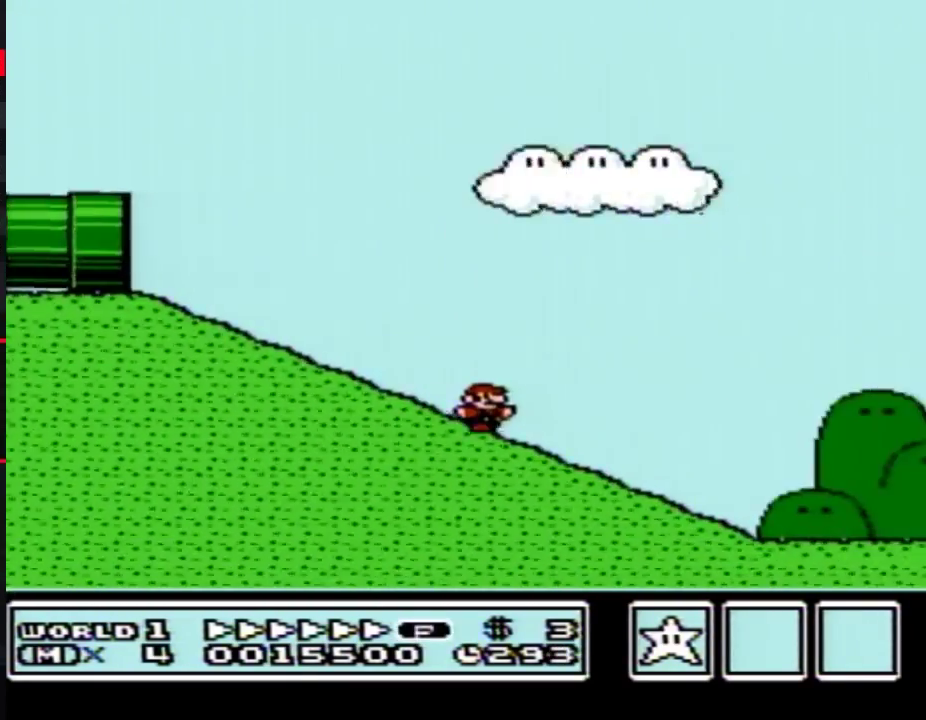
{"buttons": ["B", "DPAD_RIGHT"], "events": []}
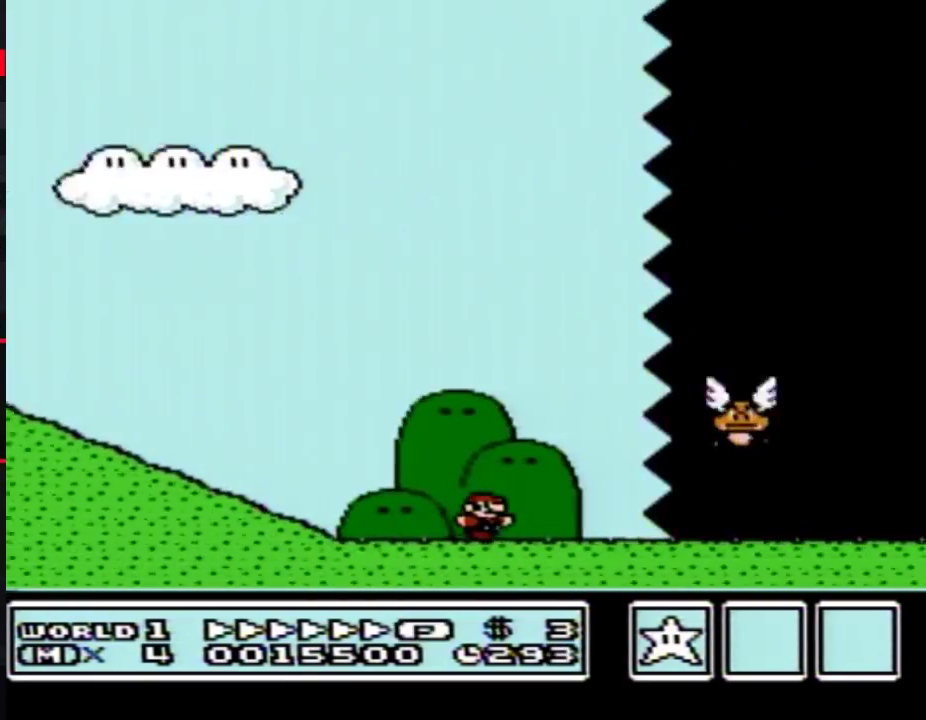
{"buttons": ["B", "DPAD_RIGHT"], "events": []}
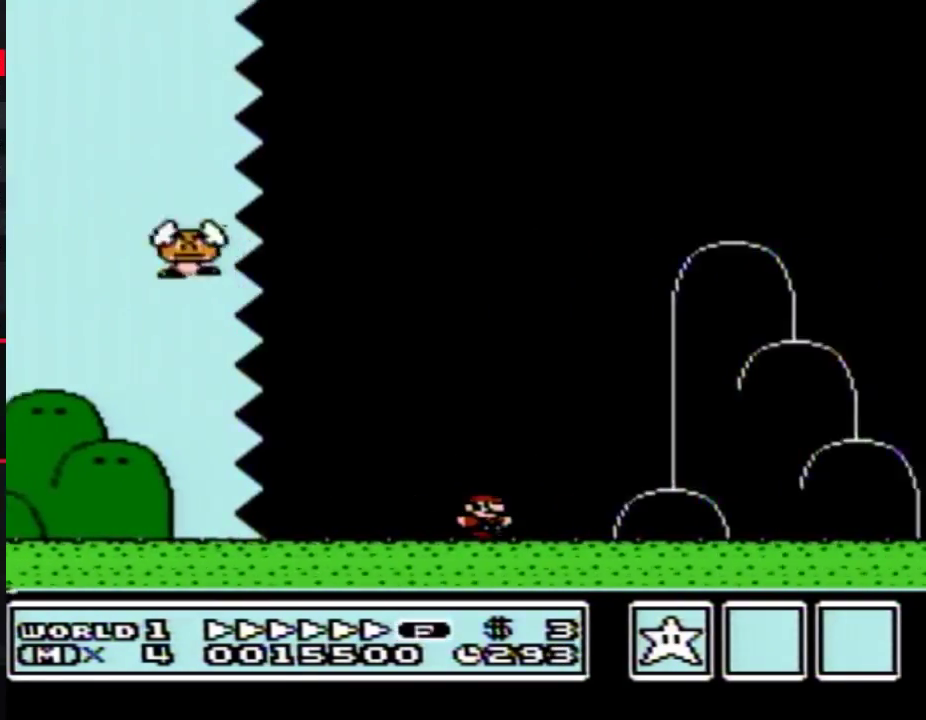
{"buttons": ["B", "DPAD_LEFT"], "events": [[433, "DPAD_LEFT", "down"], [433, "DPAD_RIGHT", "up"]]}
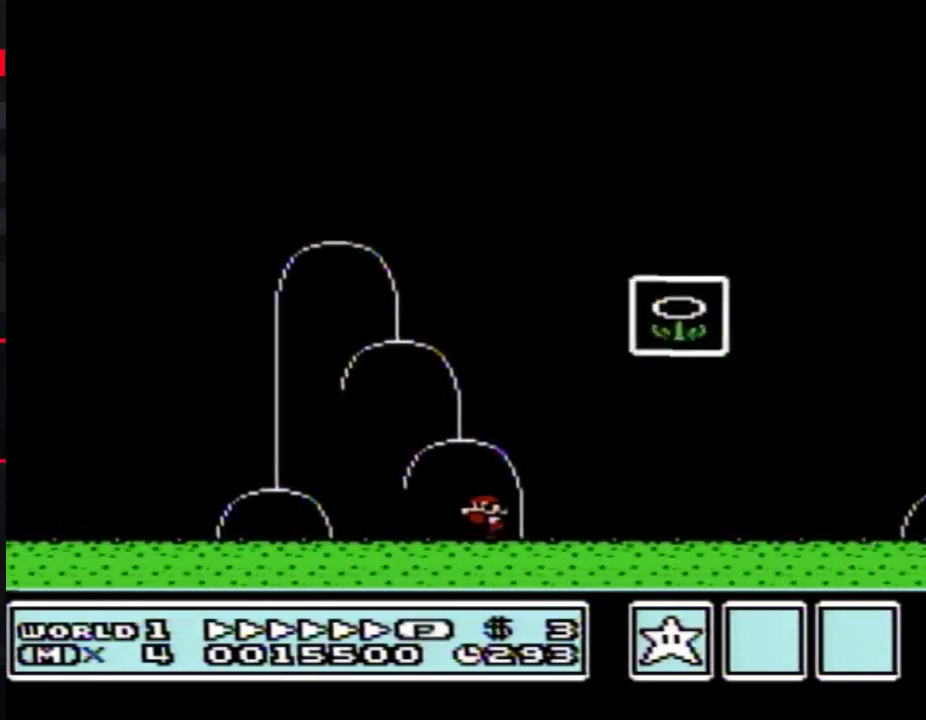
{"buttons": [], "events": [[67, "A", "down"], [117, "DPAD_LEFT", "up"], [117, "DPAD_RIGHT", "down"], [467, "A", "up"], [467, "B", "up"], [467, "DPAD_RIGHT", "up"]]}